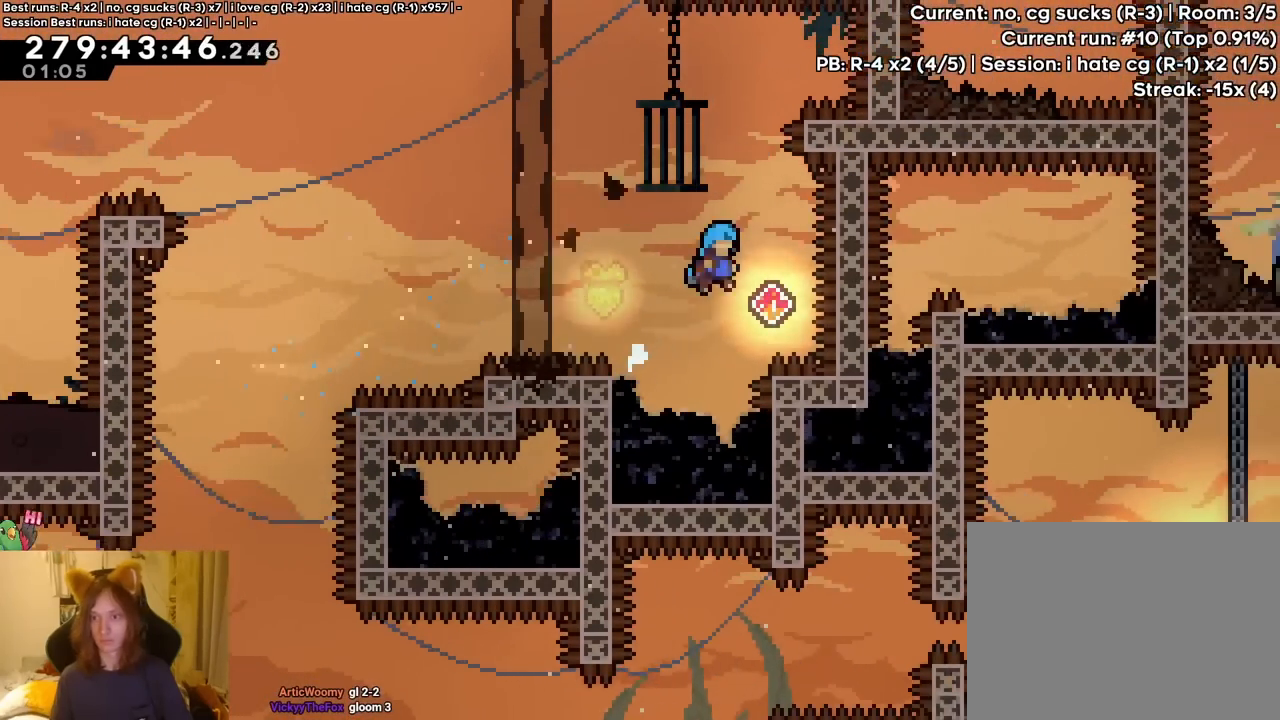
Gameplay with a controller (Nintendo layout); each line is a JSON object with the inputs held at the frame after it. "events" lists button and stick changes between this image and that frame as [ms after this image, input, new state], when the widget could be followed in between. Not read: HOME L1 L3 R1 R3 SELECT START.
{"buttons": ["B", "Y"], "left_stick": "up-left", "right_stick": "center", "events": [[83, "left_stick", "center"], [267, "R2", "down"], [267, "left_stick", "up-left"], [367, "R2", "up"], [383, "Y", "down"]]}
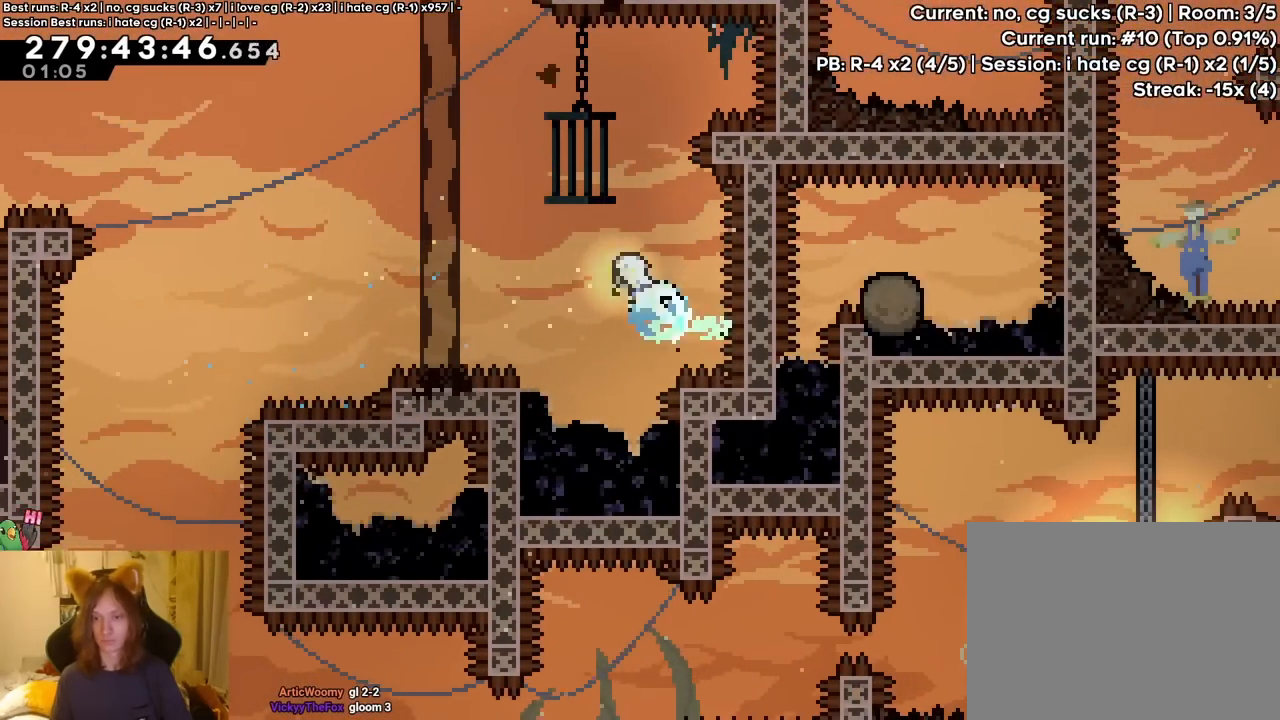
{"buttons": ["B"], "left_stick": "up-left", "right_stick": "center", "events": [[50, "R2", "down"], [100, "R2", "up"], [100, "Y", "up"], [133, "R2", "down"], [150, "R2", "up"]]}
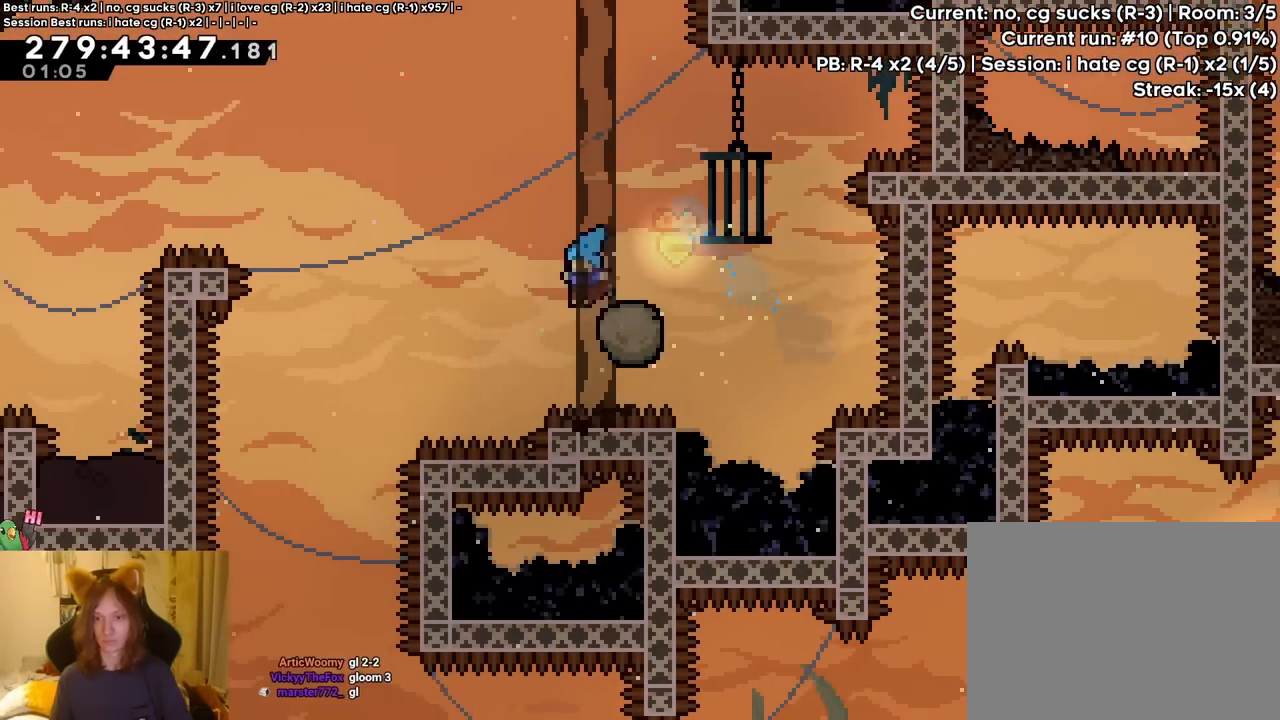
{"buttons": ["B"], "left_stick": "up-left", "right_stick": "center", "events": []}
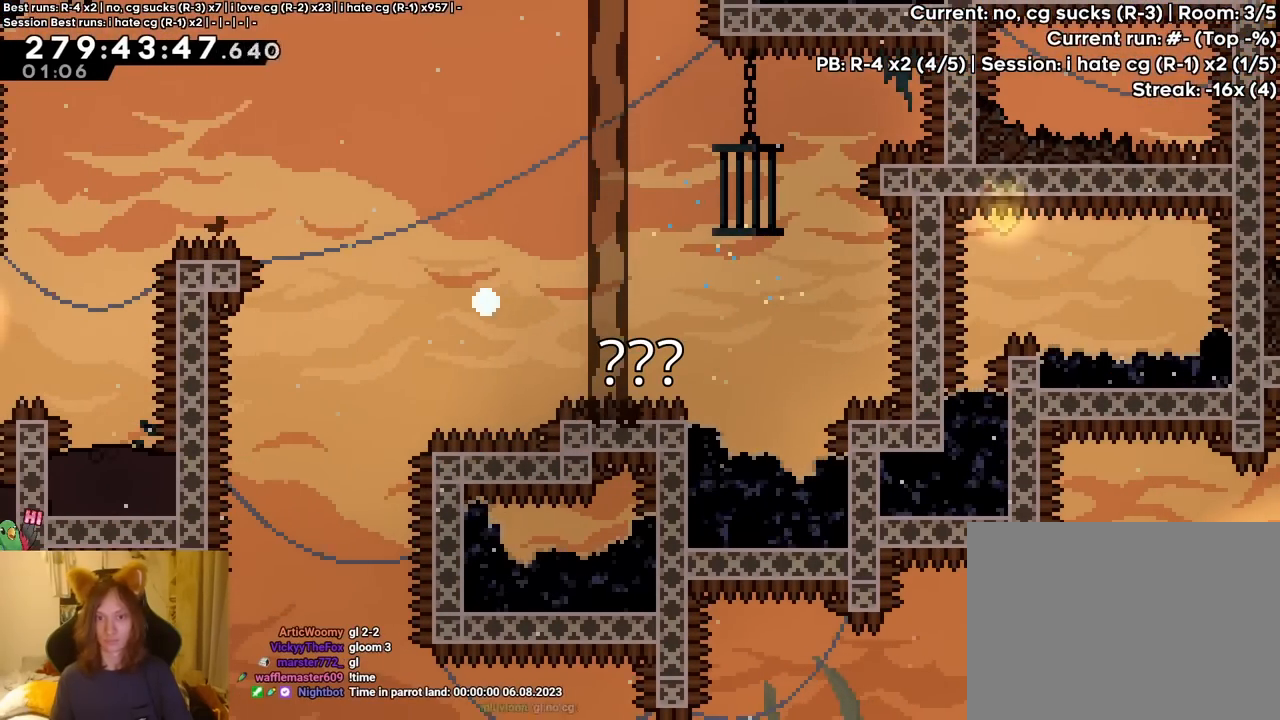
{"buttons": ["B"], "left_stick": "center", "right_stick": "center", "events": [[133, "B", "up"], [233, "B", "down"], [267, "left_stick", "center"], [350, "B", "up"], [433, "B", "down"]]}
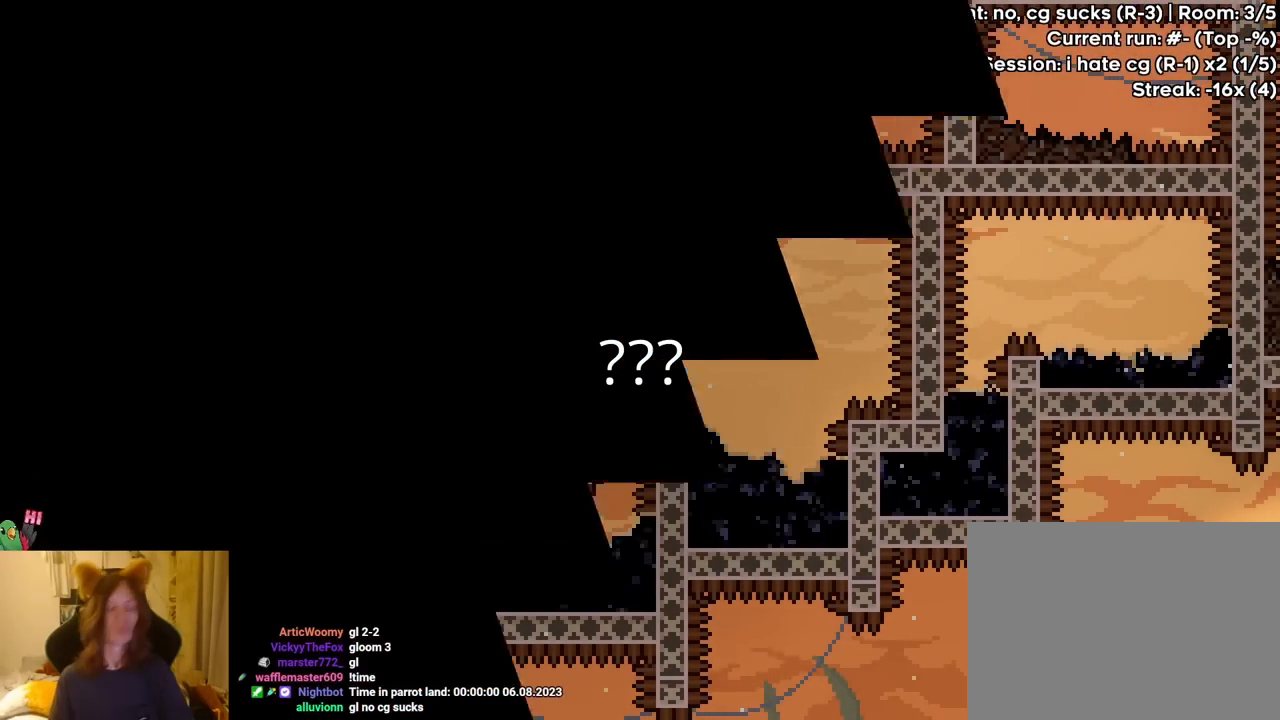
{"buttons": [], "left_stick": "center", "right_stick": "center", "events": [[67, "B", "up"], [300, "B", "down"], [350, "B", "up"]]}
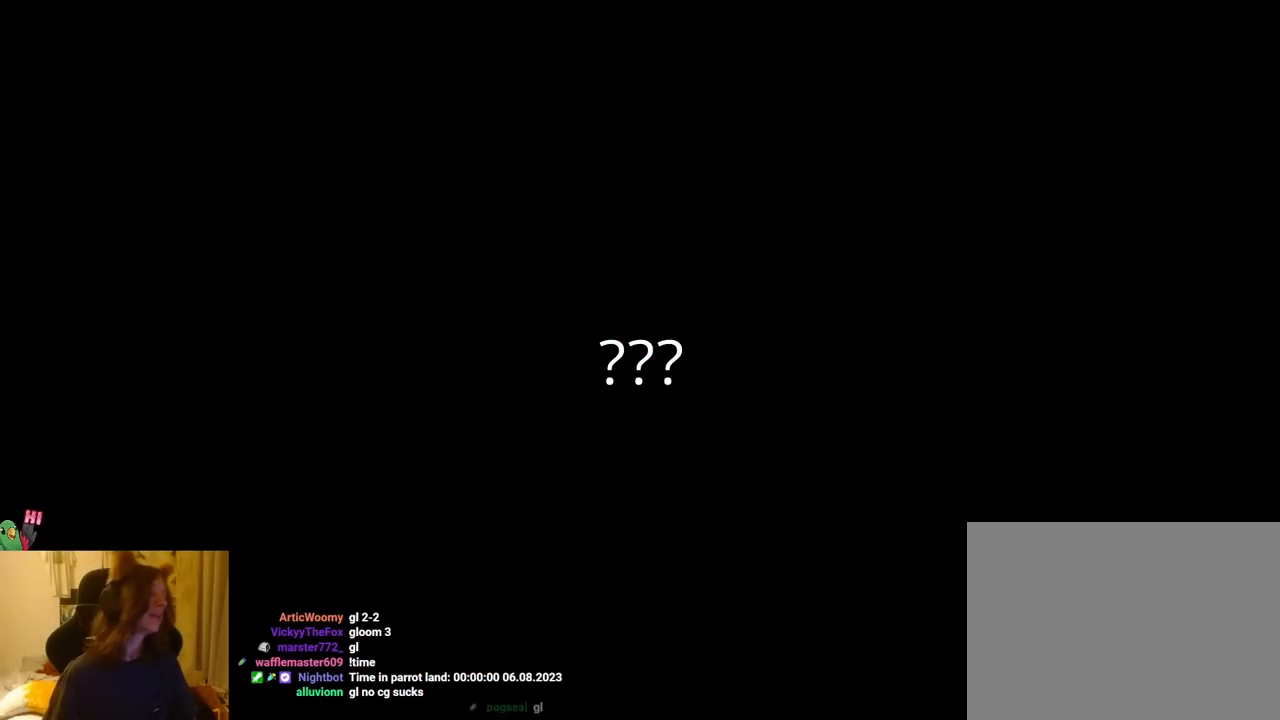
{"buttons": [], "left_stick": "center", "right_stick": "center", "events": []}
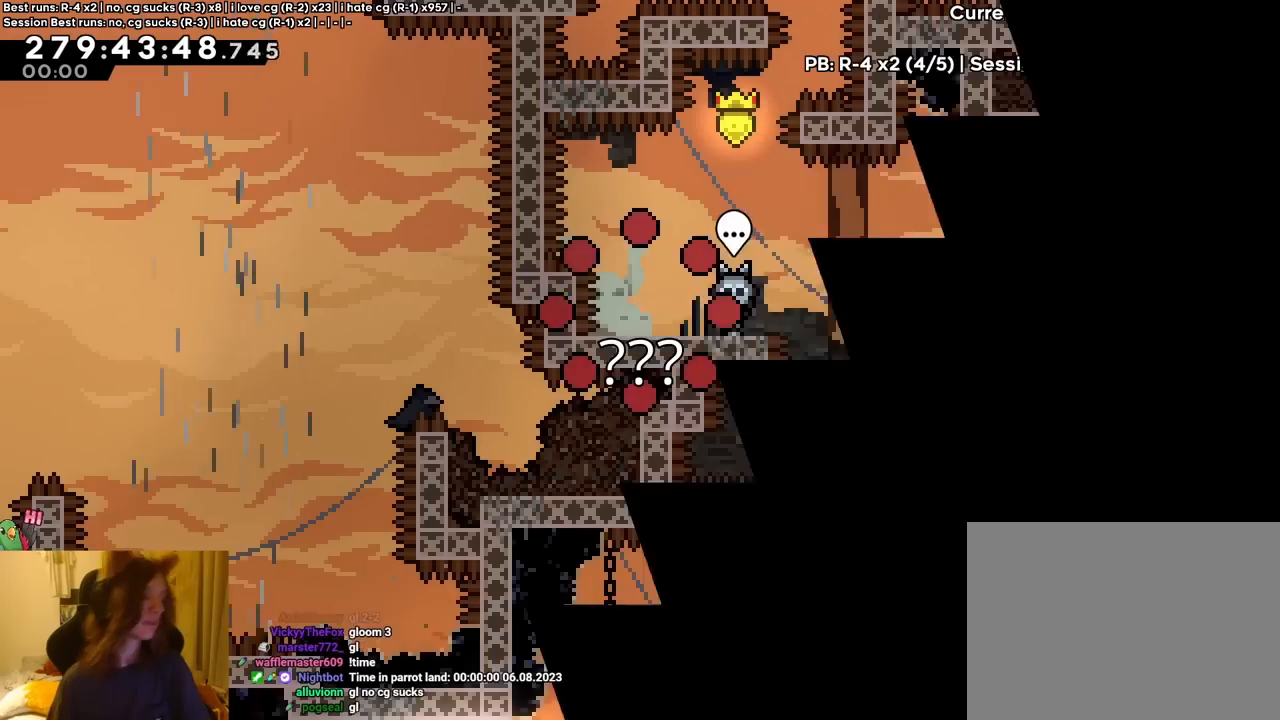
{"buttons": ["B"], "left_stick": "right", "right_stick": "center", "events": [[50, "left_stick", "right"], [100, "B", "down"]]}